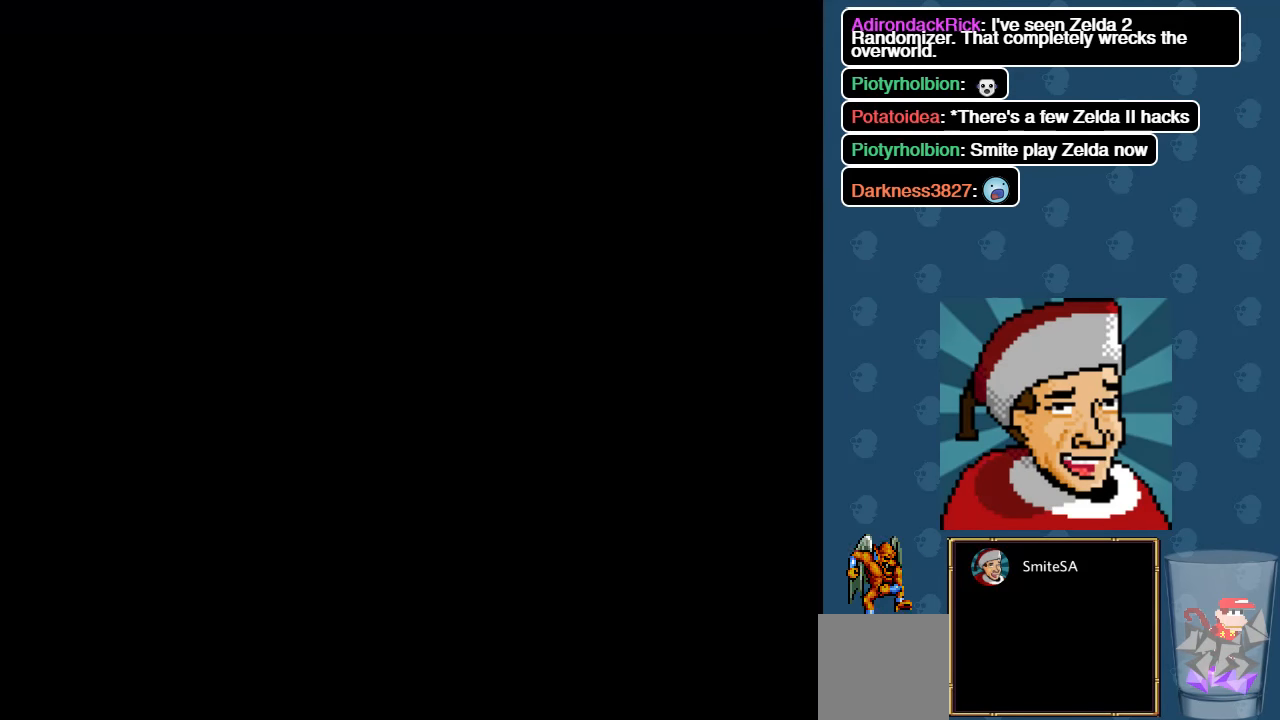
Gameplay with a controller (Xbox layout); each line is a JSON object with the inputs held at the frame after it. "events" lists button and stick changes between this image and that frame as [ms after this image, input, new state], when the widget could be followed in between. Not read: SHARE.
{"buttons": [], "left_stick": "center", "right_stick": "center", "events": []}
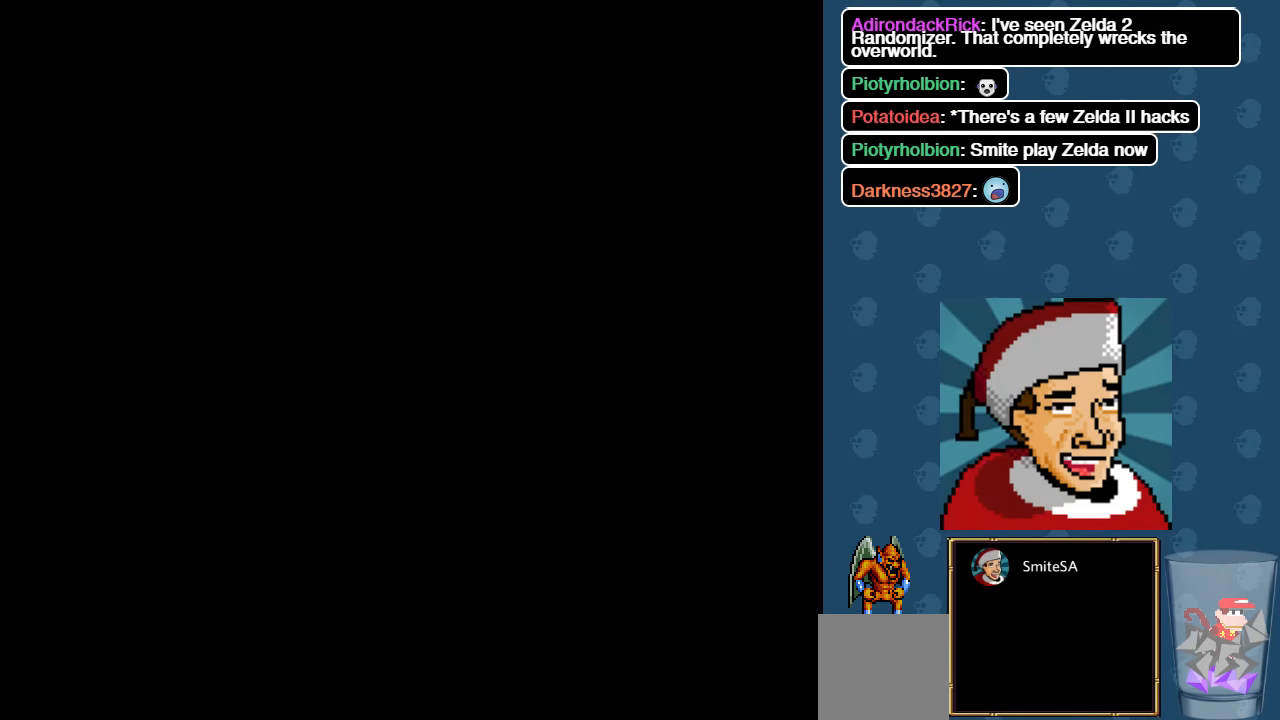
{"buttons": [], "left_stick": "center", "right_stick": "center", "events": []}
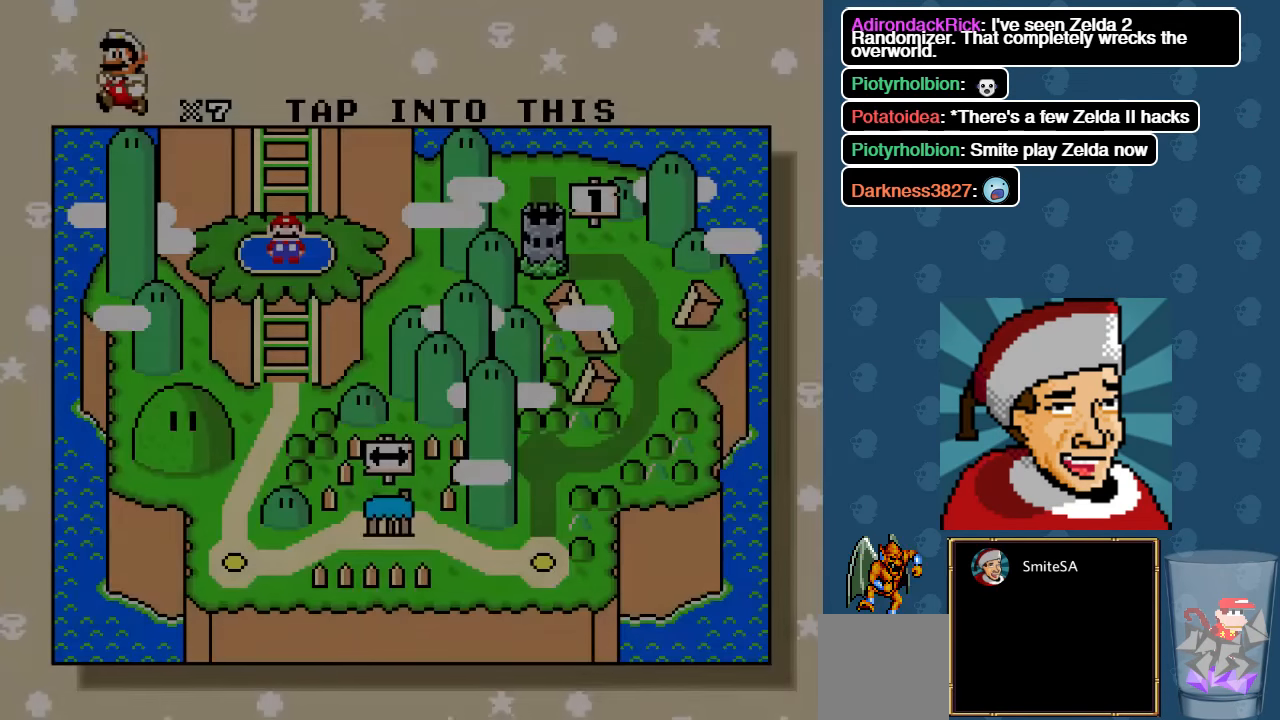
{"buttons": [], "left_stick": "center", "right_stick": "center", "events": []}
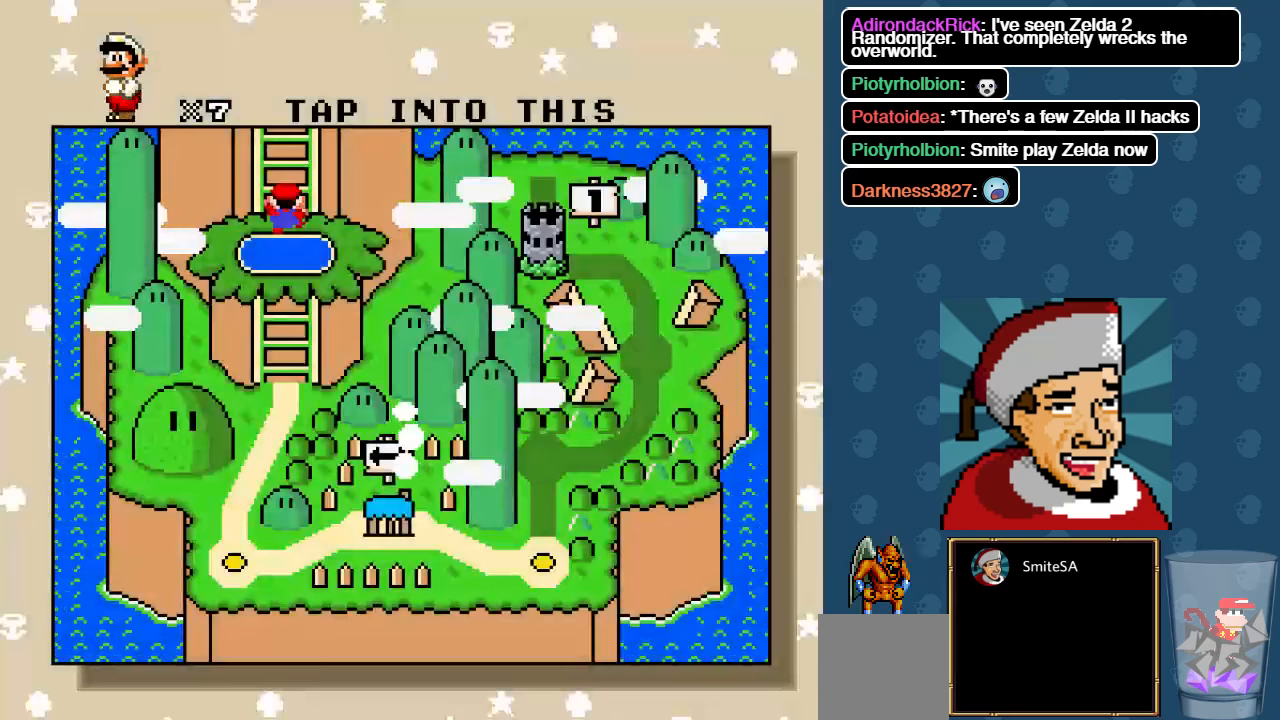
{"buttons": [], "left_stick": "center", "right_stick": "center", "events": []}
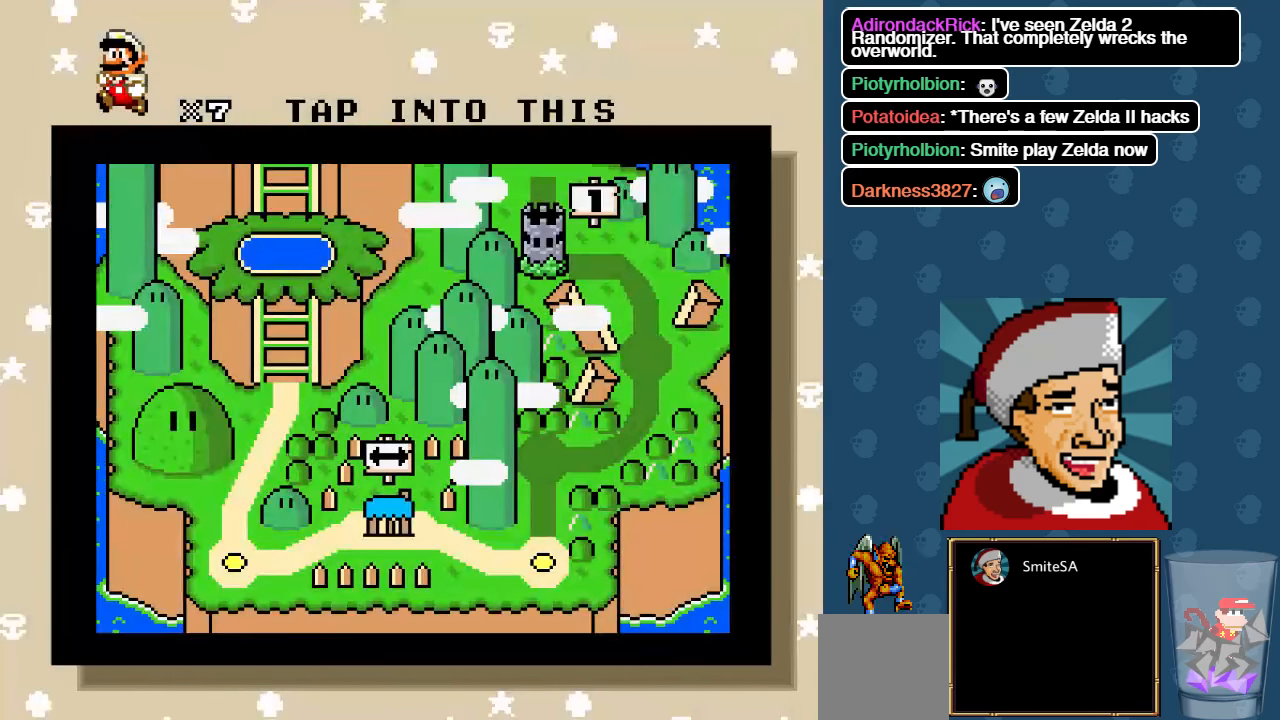
{"buttons": [], "left_stick": "center", "right_stick": "center", "events": []}
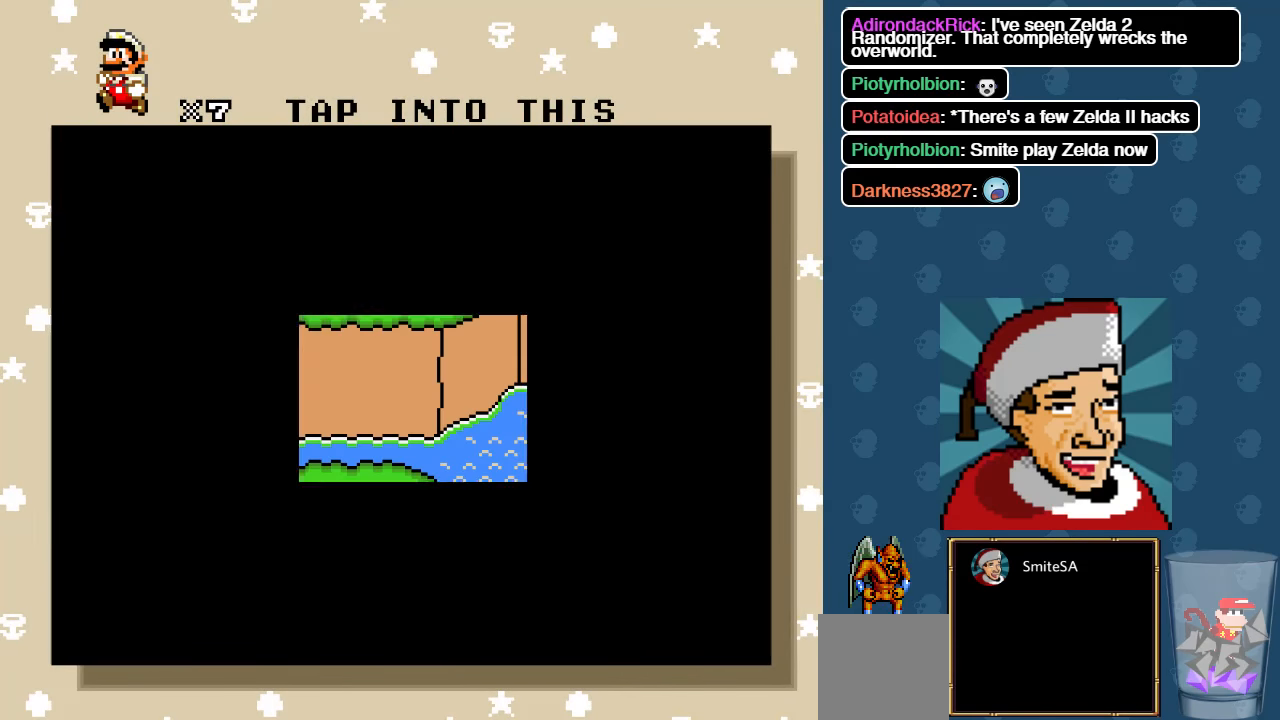
{"buttons": [], "left_stick": "center", "right_stick": "center", "events": []}
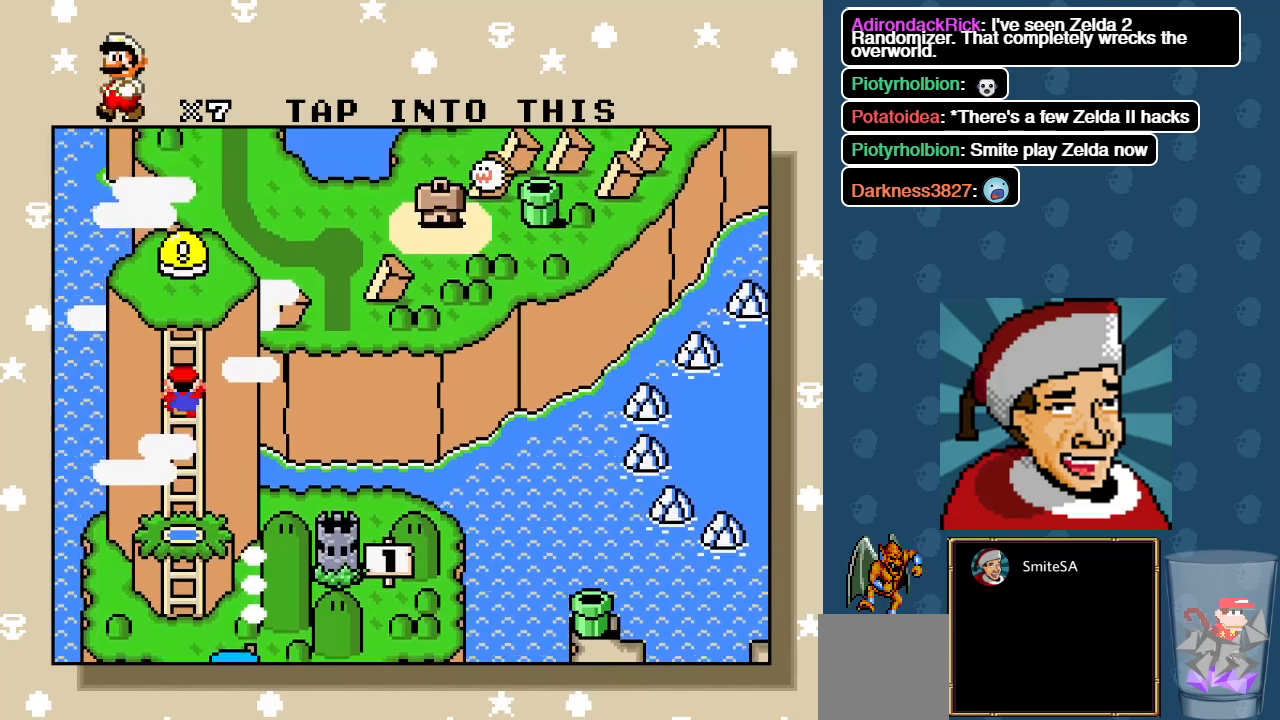
{"buttons": [], "left_stick": "center", "right_stick": "center", "events": []}
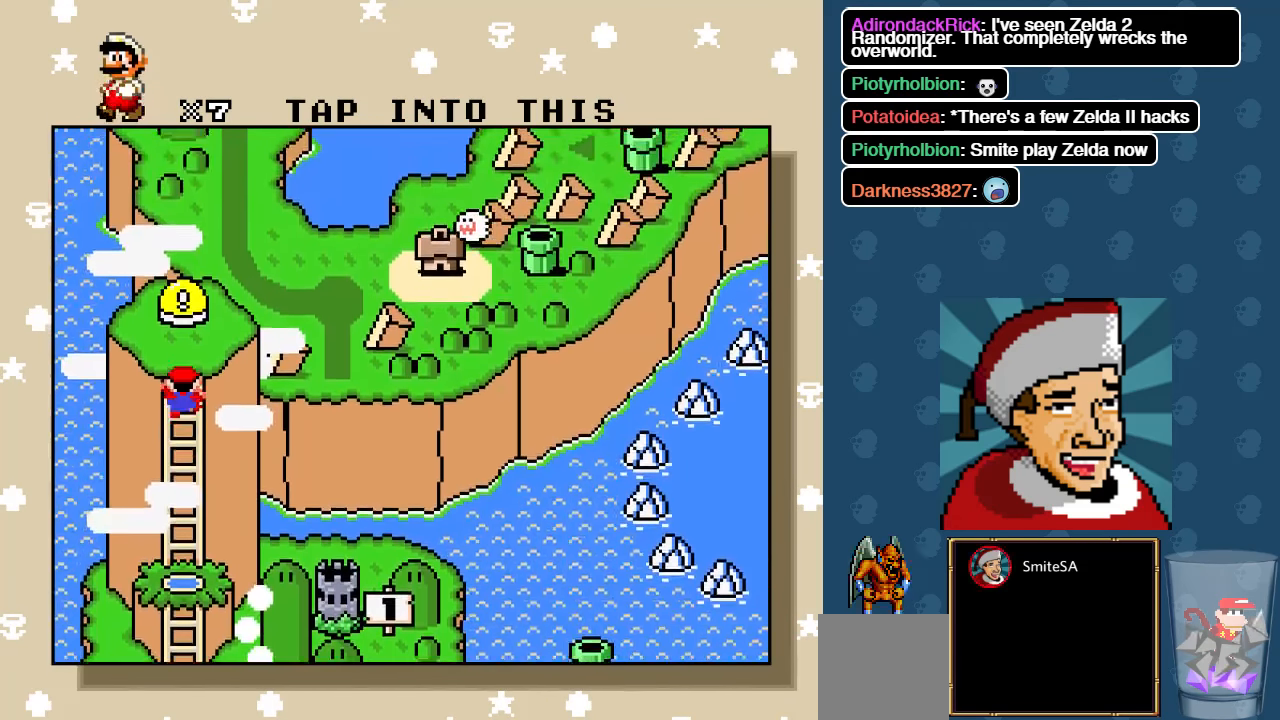
{"buttons": [], "left_stick": "center", "right_stick": "center", "events": []}
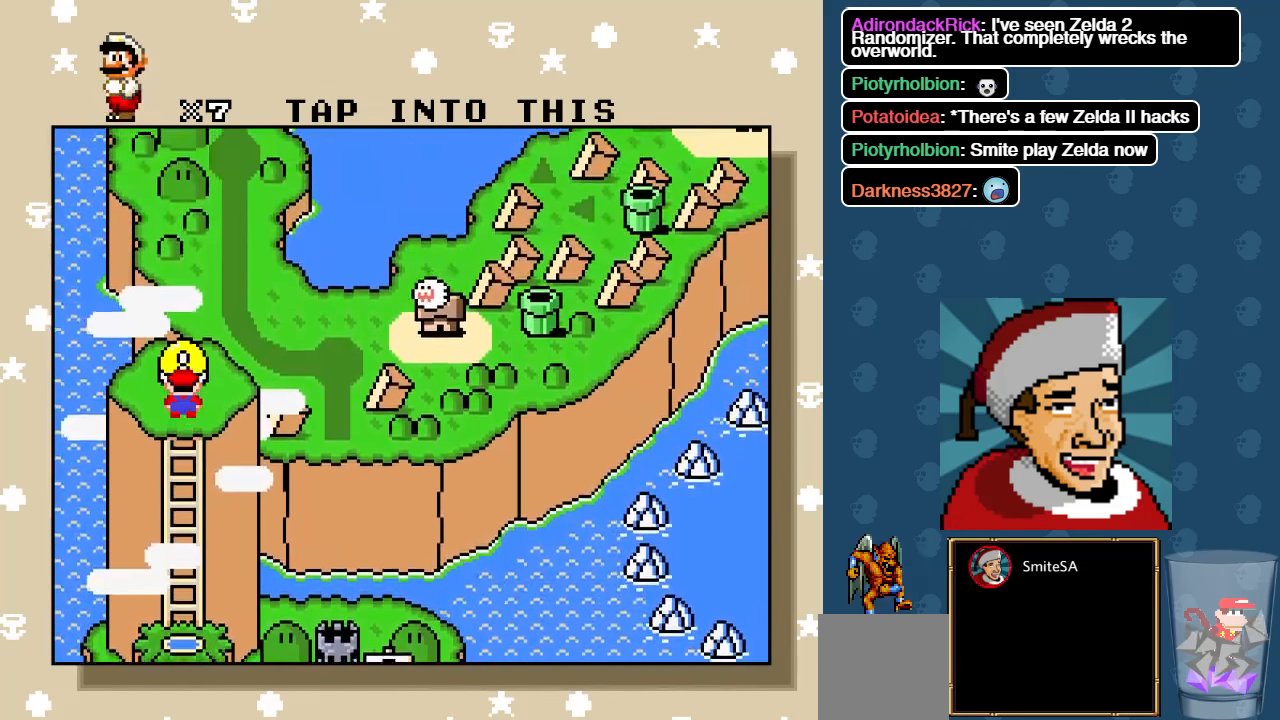
{"buttons": ["A"], "left_stick": "center", "right_stick": "center", "events": [[83, "A", "down"], [350, "A", "up"], [417, "A", "down"]]}
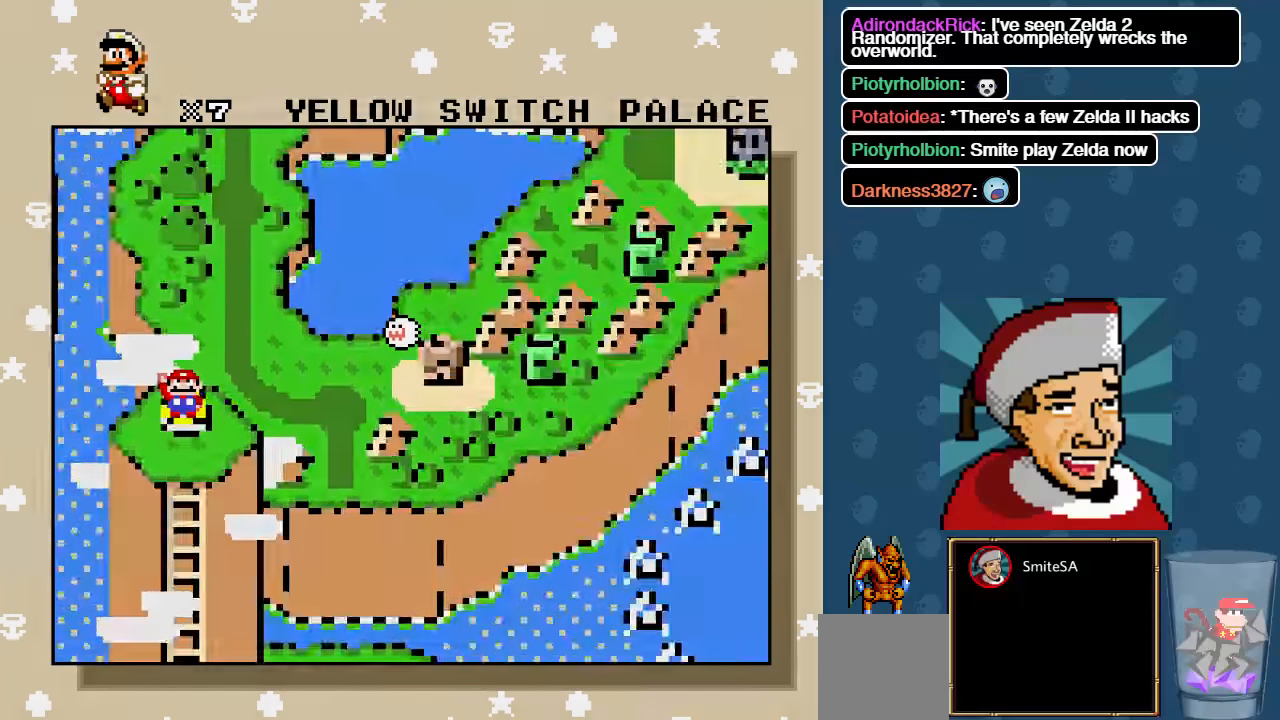
{"buttons": [], "left_stick": "center", "right_stick": "center", "events": [[117, "A", "up"]]}
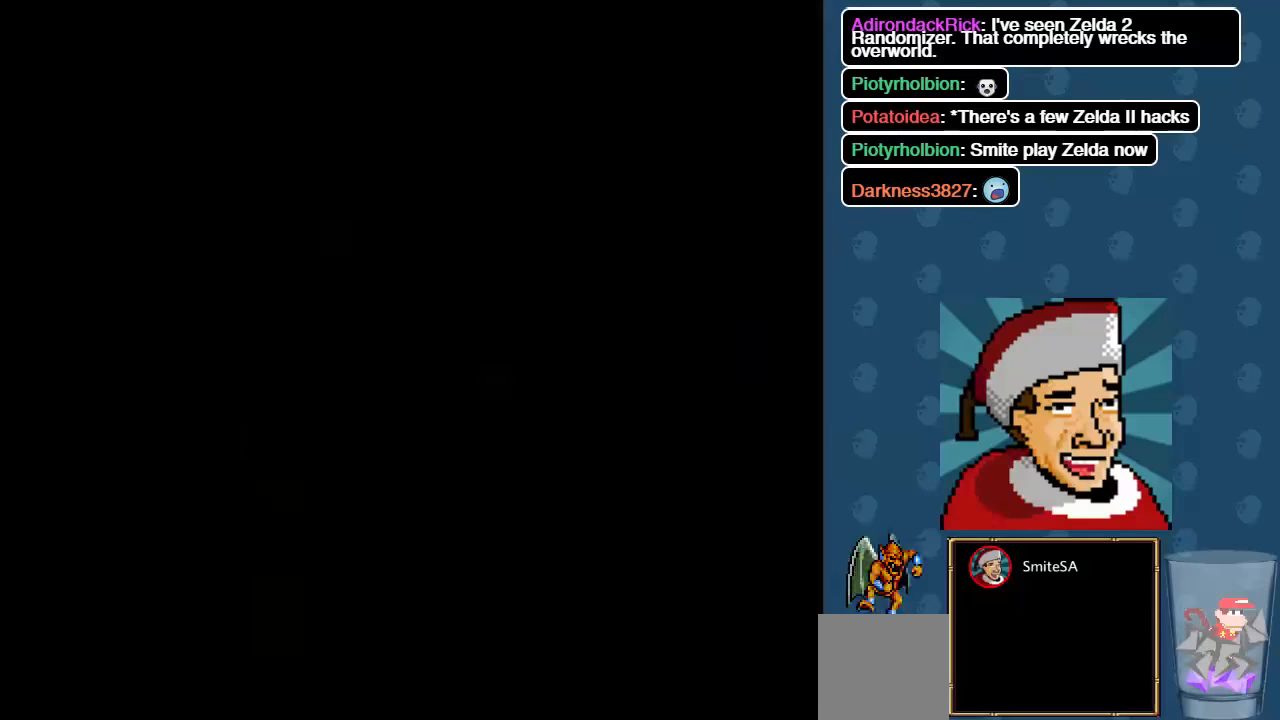
{"buttons": [], "left_stick": "center", "right_stick": "center", "events": []}
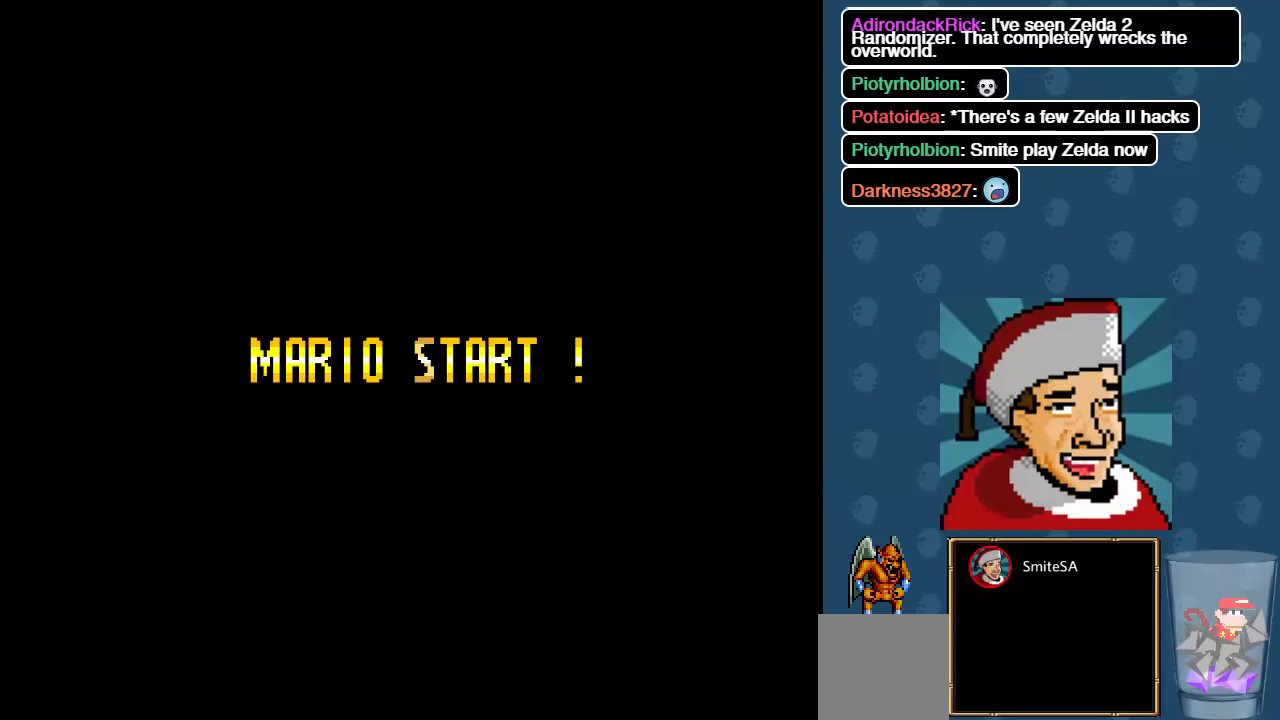
{"buttons": [], "left_stick": "center", "right_stick": "center", "events": []}
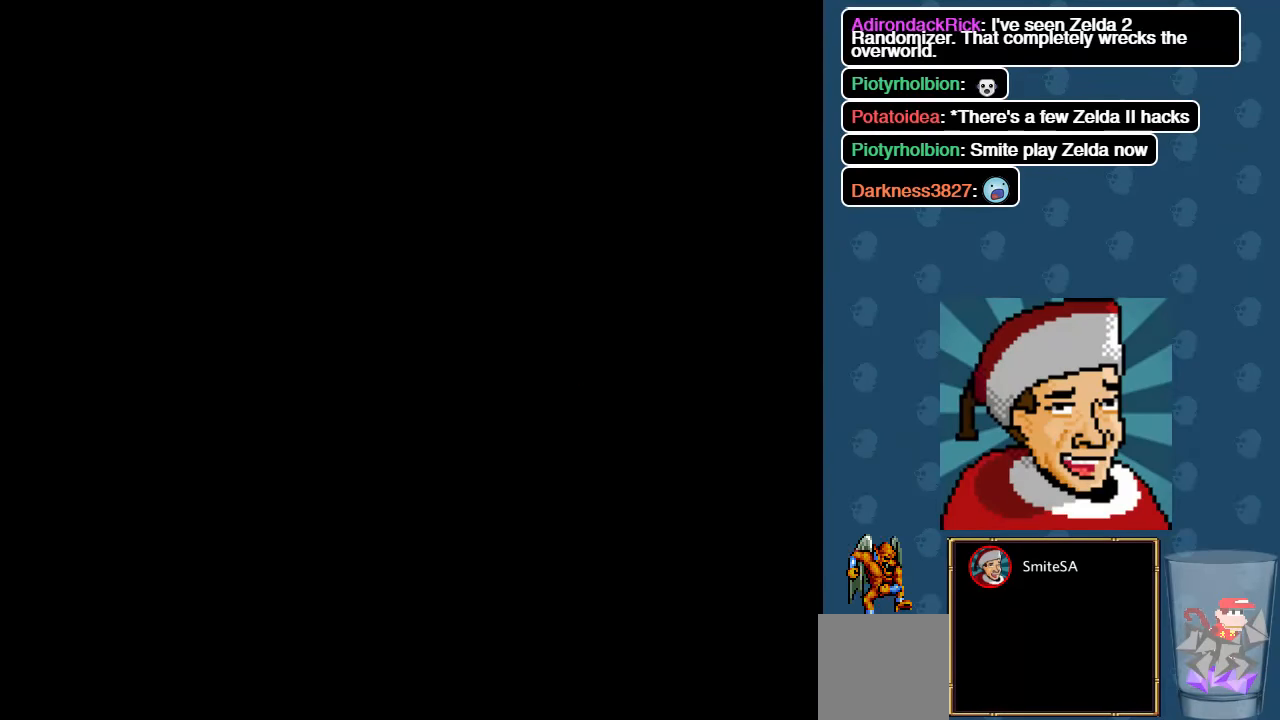
{"buttons": [], "left_stick": "center", "right_stick": "center", "events": []}
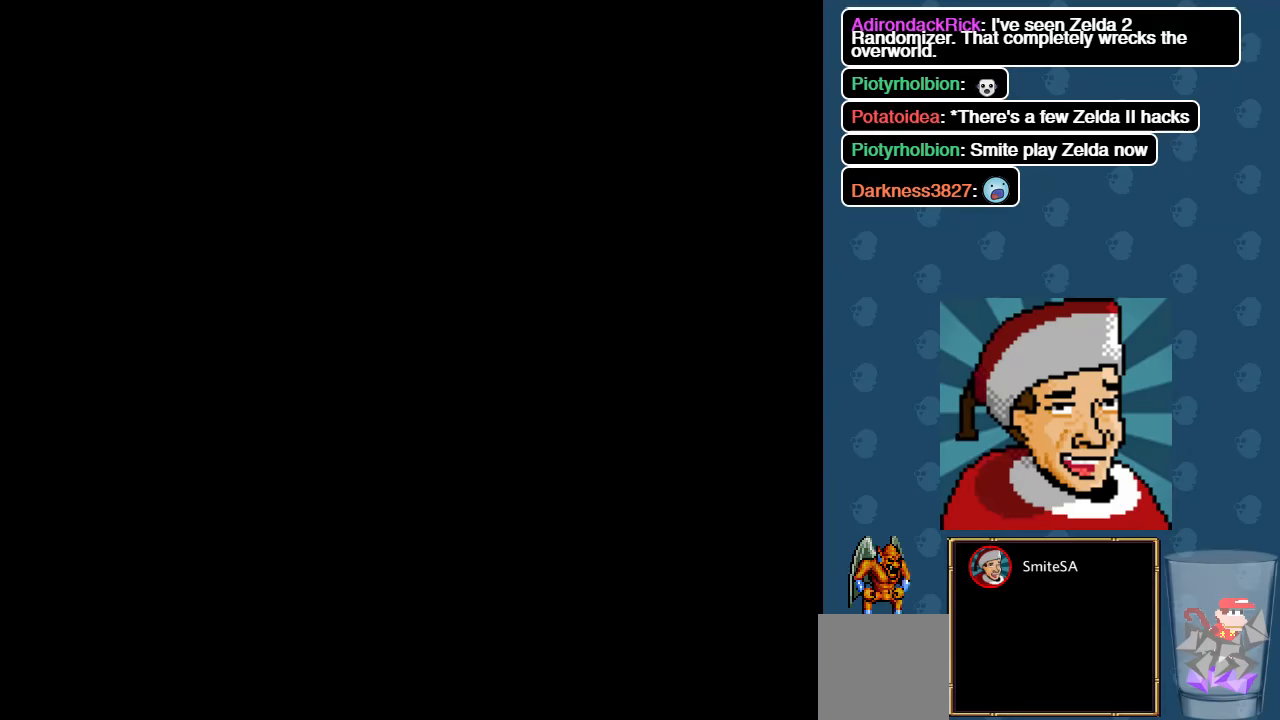
{"buttons": ["X"], "left_stick": "center", "right_stick": "center", "events": [[484, "X", "down"]]}
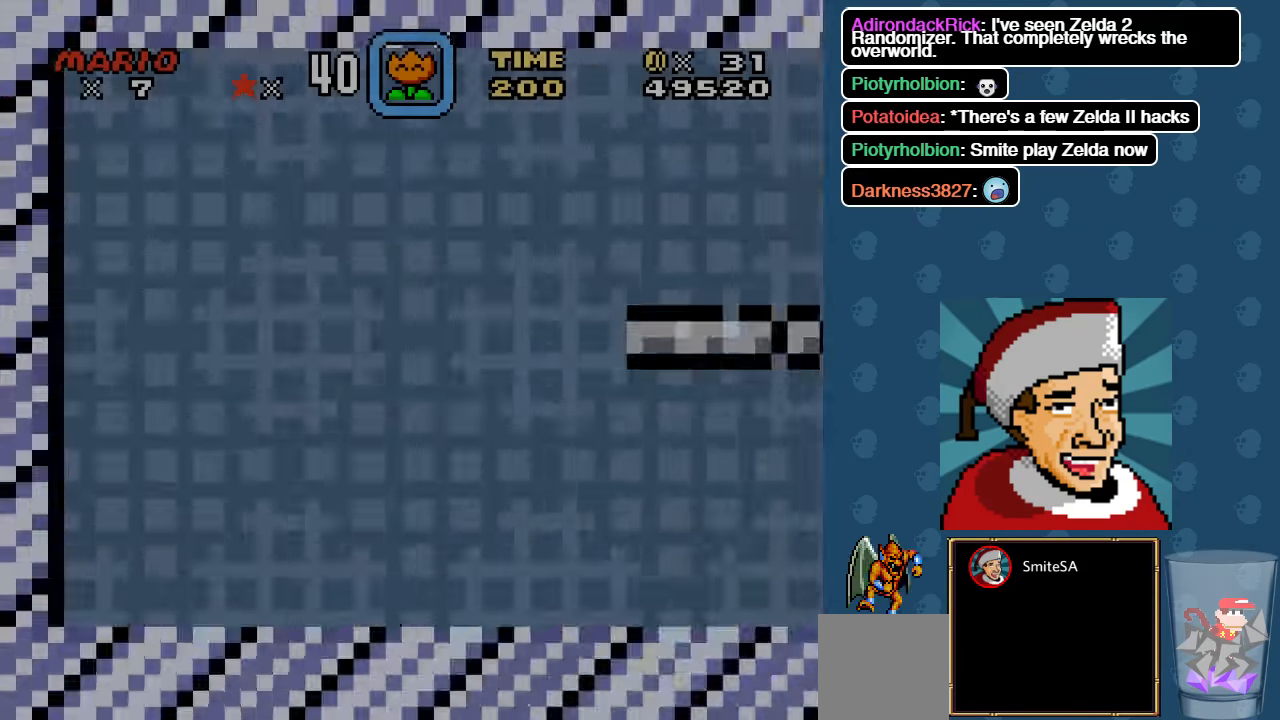
{"buttons": ["X", "DPAD_RIGHT"], "left_stick": "center", "right_stick": "center", "events": [[84, "DPAD_RIGHT", "down"]]}
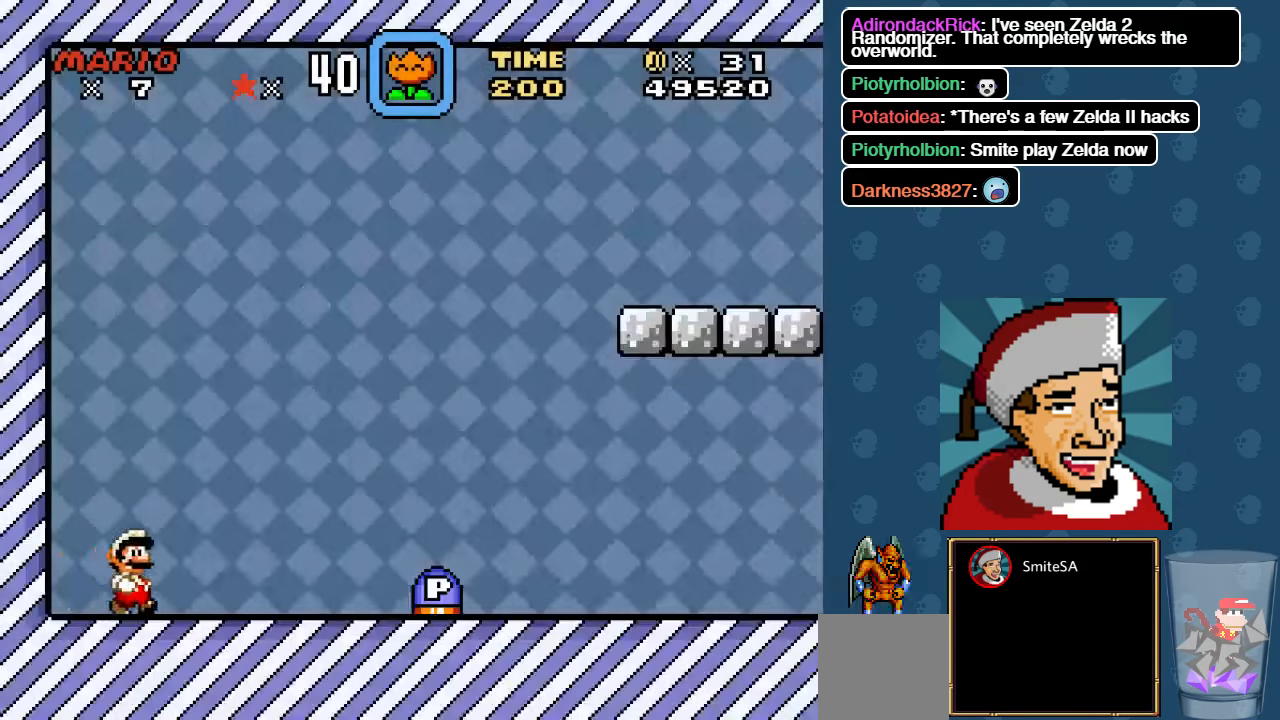
{"buttons": ["A", "X"], "left_stick": "center", "right_stick": "center", "events": [[117, "A", "down"], [417, "DPAD_RIGHT", "up"]]}
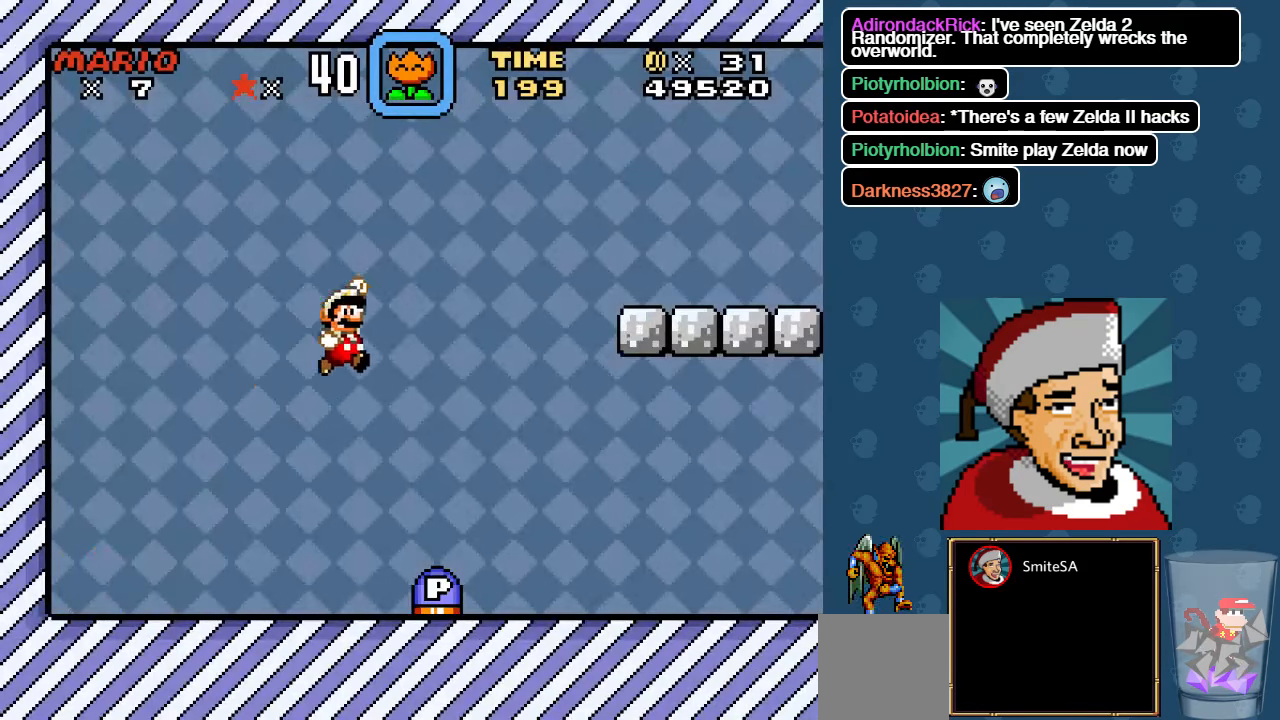
{"buttons": ["X"], "left_stick": "center", "right_stick": "center", "events": [[217, "DPAD_LEFT", "down"], [250, "A", "up"], [417, "DPAD_LEFT", "up"]]}
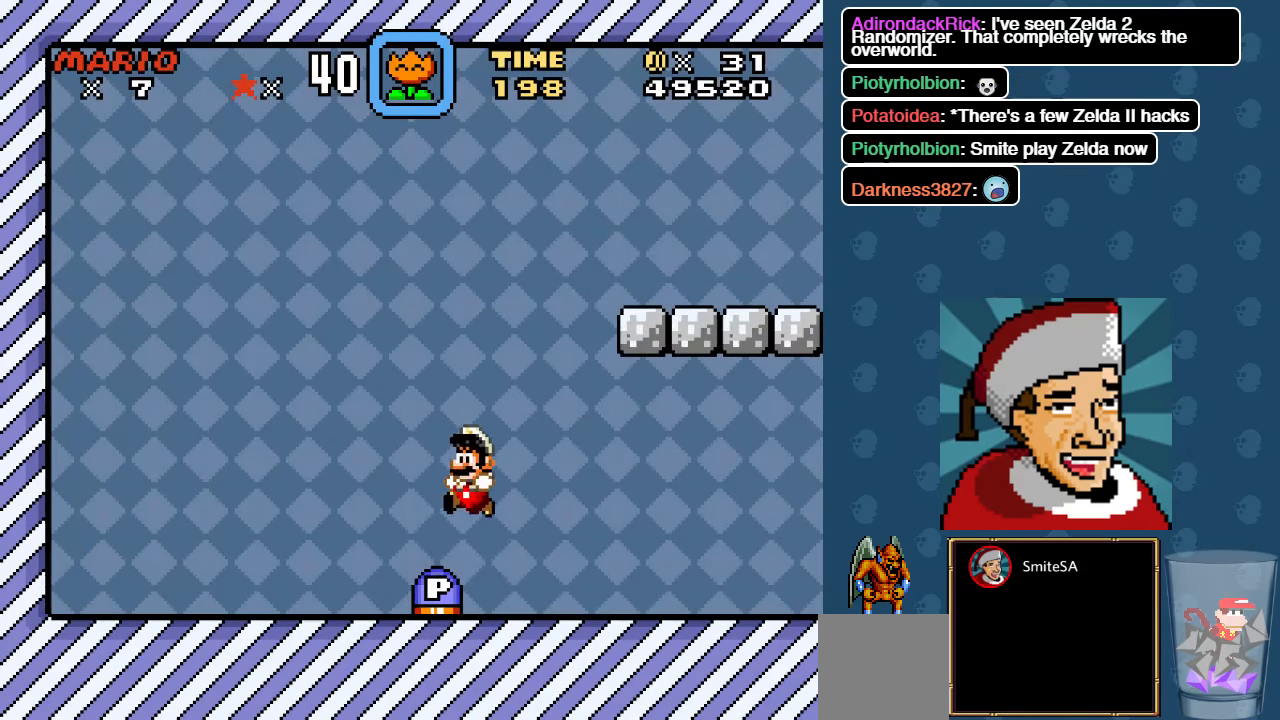
{"buttons": ["X", "DPAD_RIGHT"], "left_stick": "center", "right_stick": "center", "events": [[84, "DPAD_RIGHT", "down"]]}
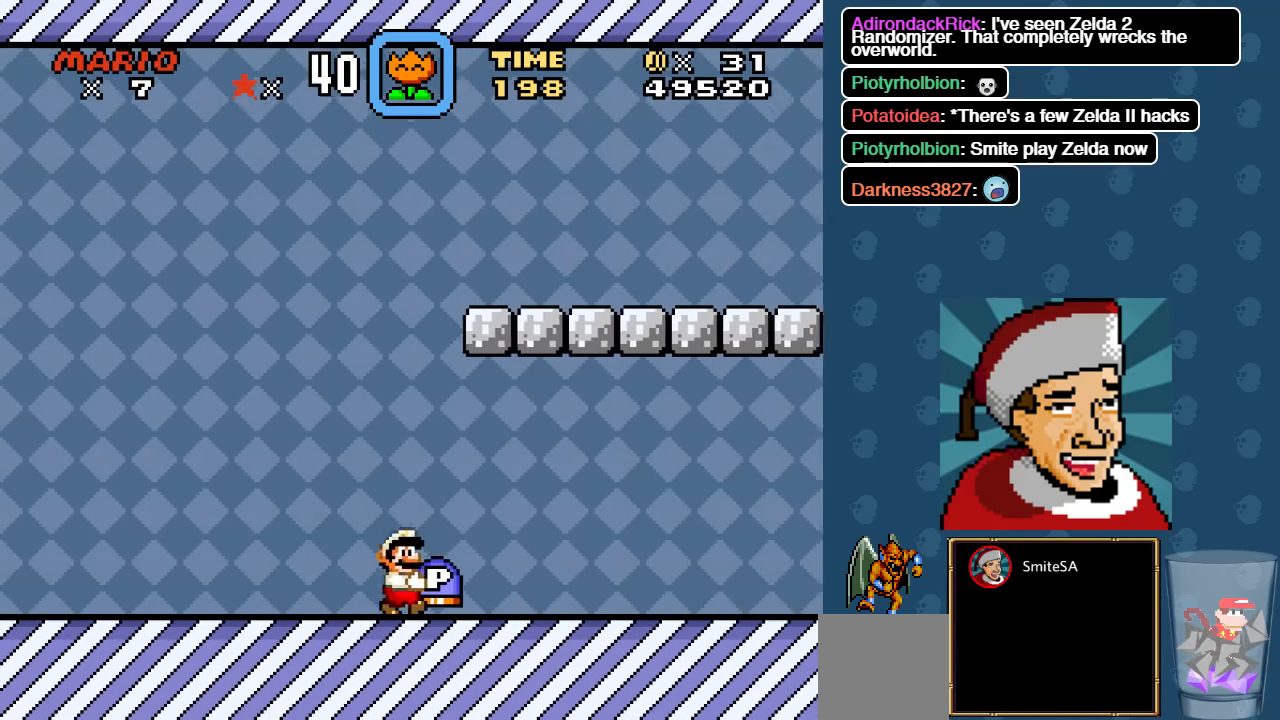
{"buttons": ["A"], "left_stick": "center", "right_stick": "center", "events": [[167, "DPAD_DOWN", "down"], [200, "DPAD_RIGHT", "up"], [234, "X", "up"], [267, "DPAD_DOWN", "up"], [267, "DPAD_LEFT", "down"], [334, "A", "down"], [400, "DPAD_LEFT", "up"]]}
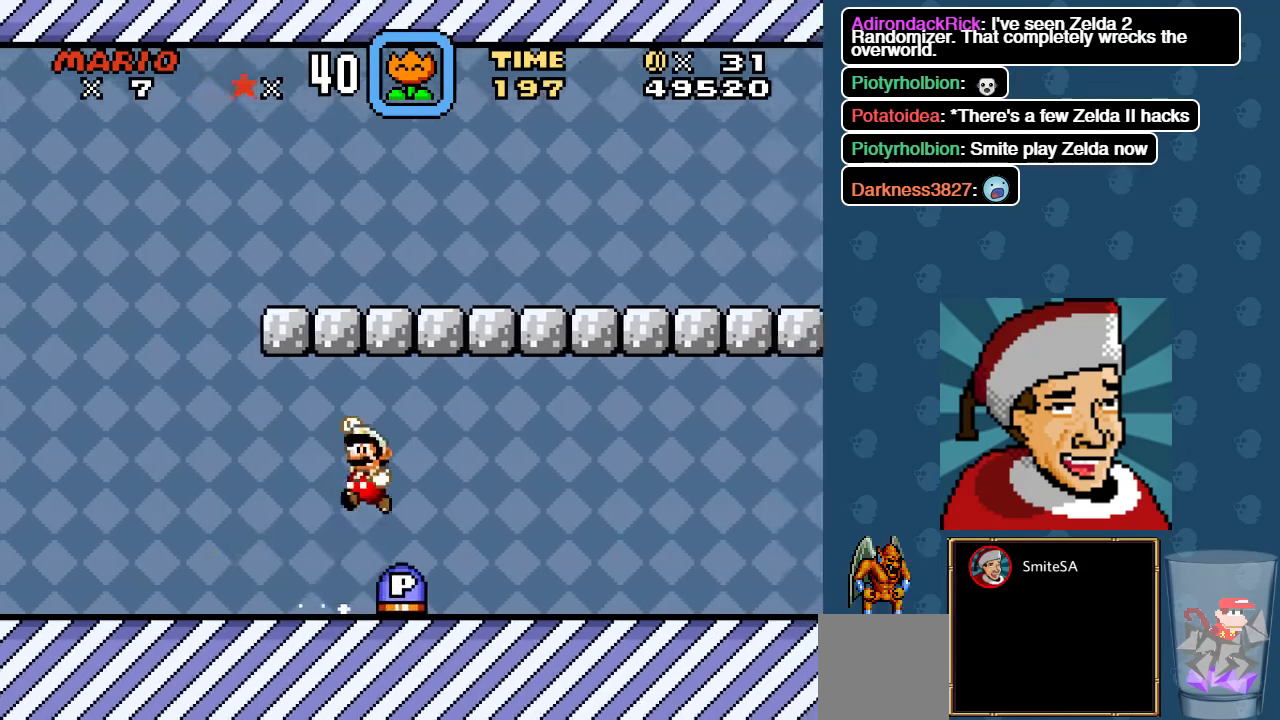
{"buttons": [], "left_stick": "center", "right_stick": "center"}